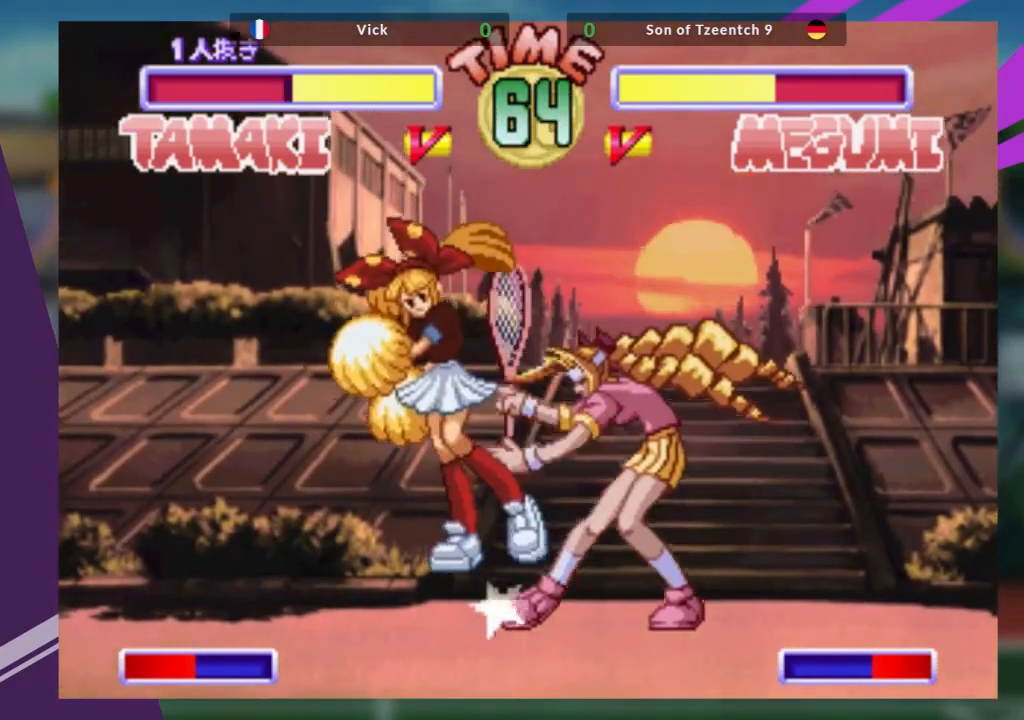
Gameplay with a controller (arcade stick); each line is a JSON object with the inputs held at the frame after it. "events" lists button and stick changes between this image and that frame as [ms after this image, input, new state], when the widget could be followed in between. Not read: L3 R3 other_buttons.
{"buttons": [], "left_stick": "down", "events": [[83, "CROSS", "up"], [150, "CROSS", "down"], [200, "CROSS", "up"], [300, "CROSS", "down"], [367, "CROSS", "up"], [417, "CROSS", "down"], [500, "CROSS", "up"]]}
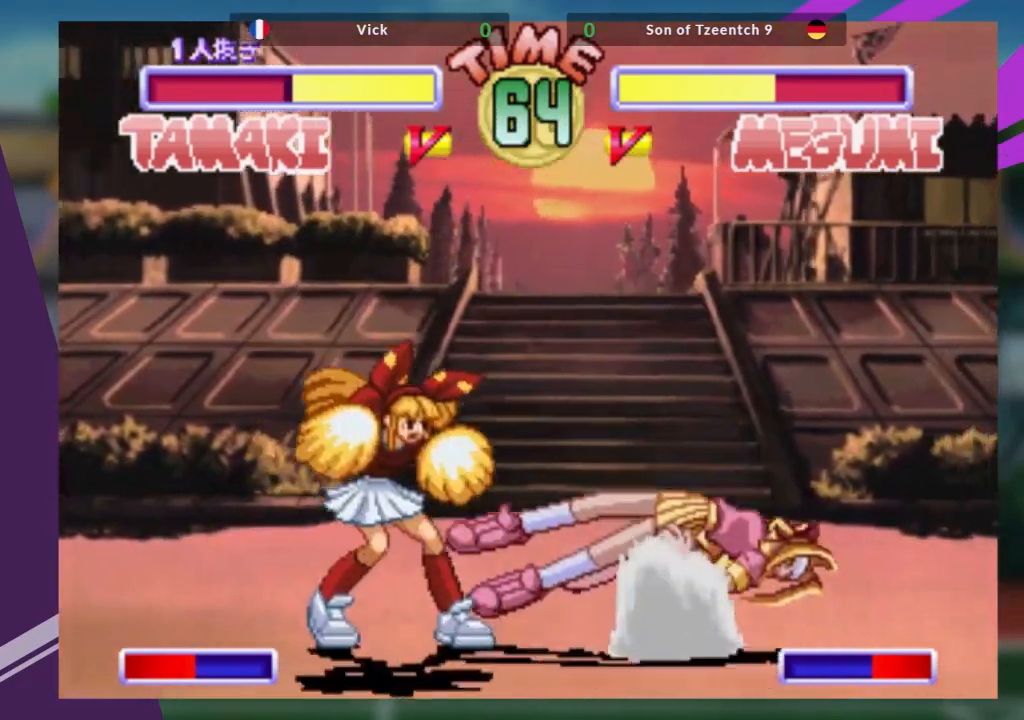
{"buttons": [], "left_stick": "center", "events": [[134, "left_stick", "center"]]}
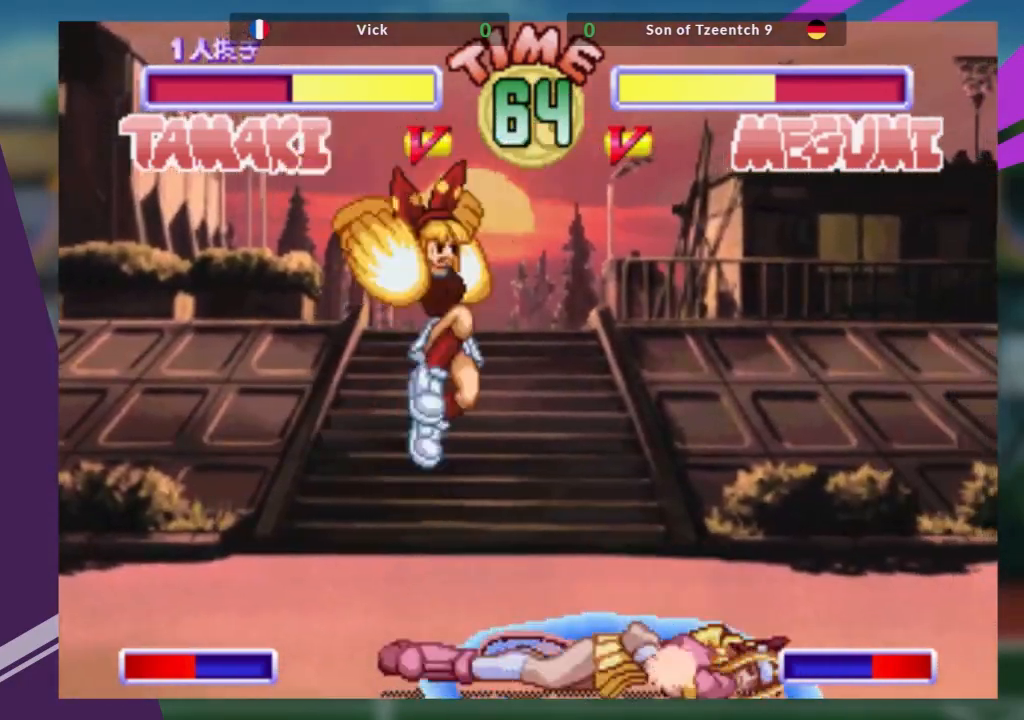
{"buttons": [], "left_stick": "center", "events": []}
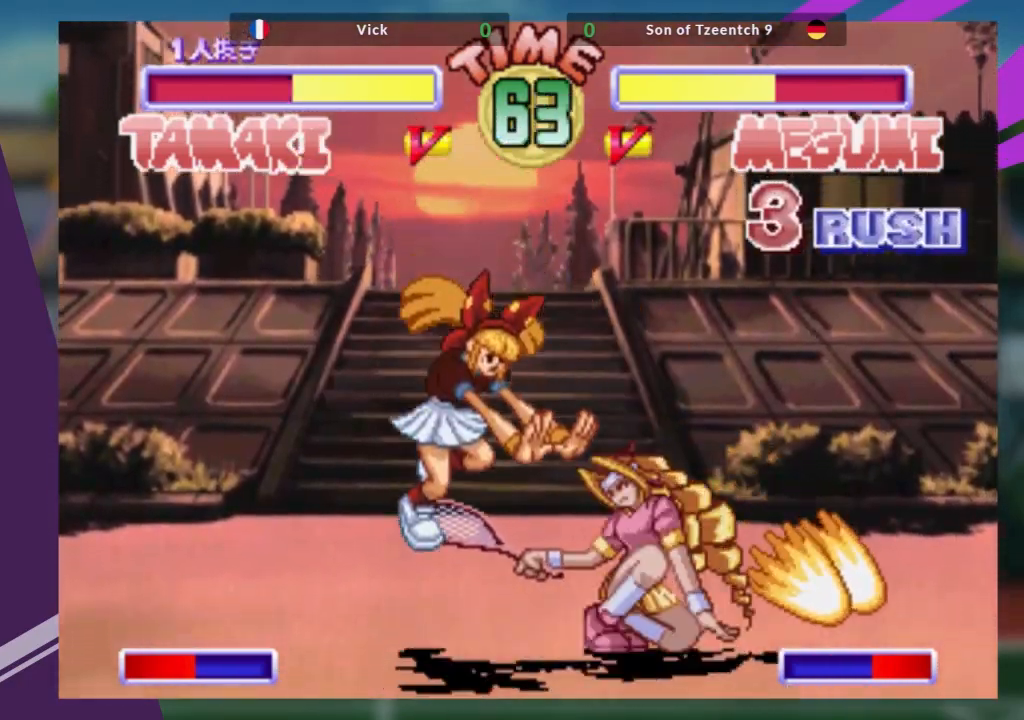
{"buttons": [], "left_stick": "center", "events": [[34, "left_stick", "down"], [134, "left_stick", "center"], [184, "SQUARE", "down"], [200, "left_stick", "down"], [234, "SQUARE", "up"], [267, "left_stick", "center"], [300, "SQUARE", "down"], [367, "SQUARE", "up"]]}
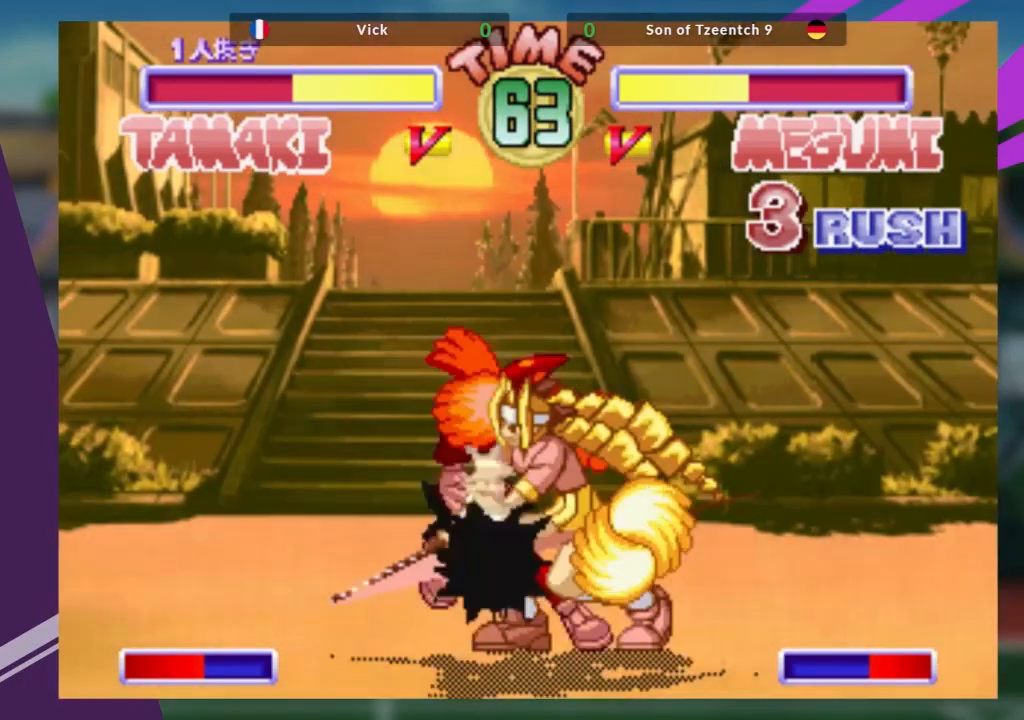
{"buttons": [], "left_stick": "center", "events": []}
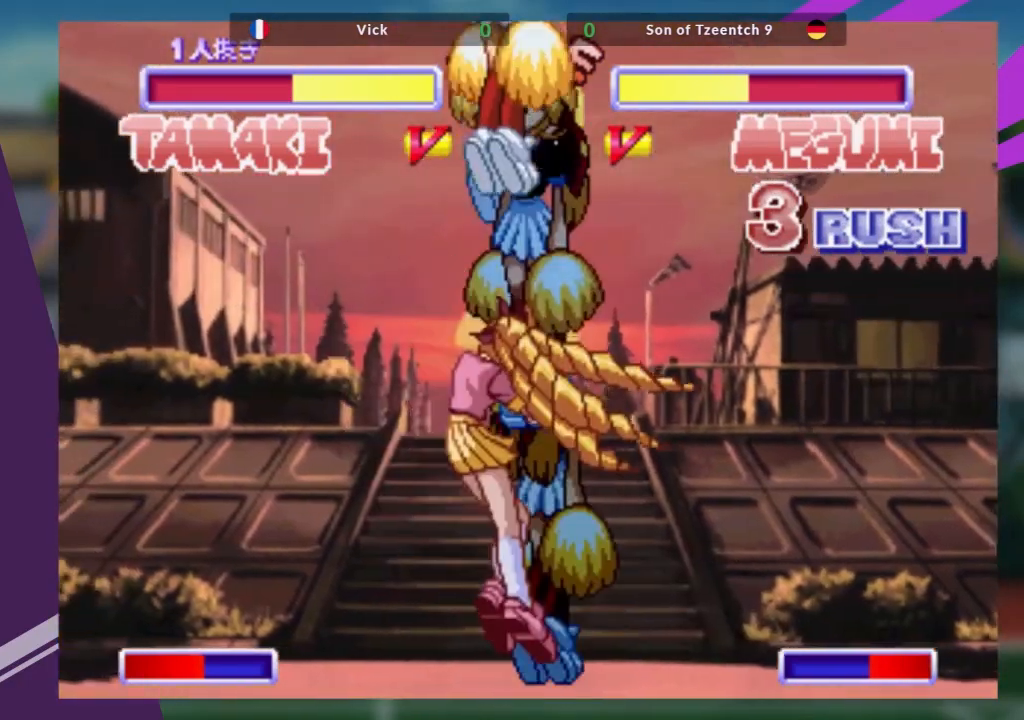
{"buttons": [], "left_stick": "center", "events": []}